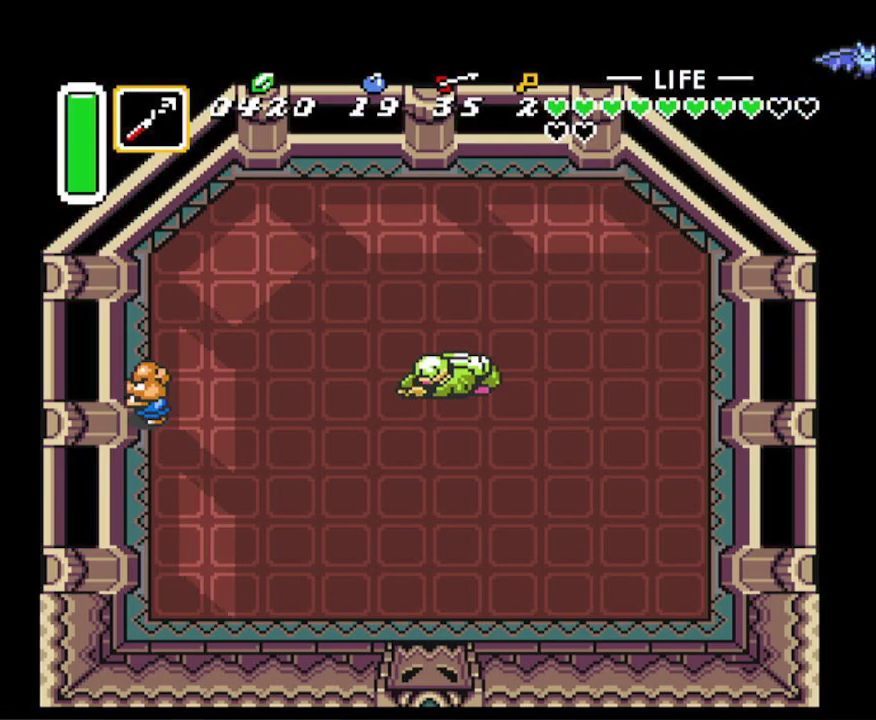
Gameplay with a controller (Nintendo layout); each line is a JSON object with the inputs held at the frame after it. "events" lists button and stick changes between this image and that frame as [ms after this image, input, new state], when the widget could be followed in between. Not read: L3 R3.
{"buttons": ["A"], "events": []}
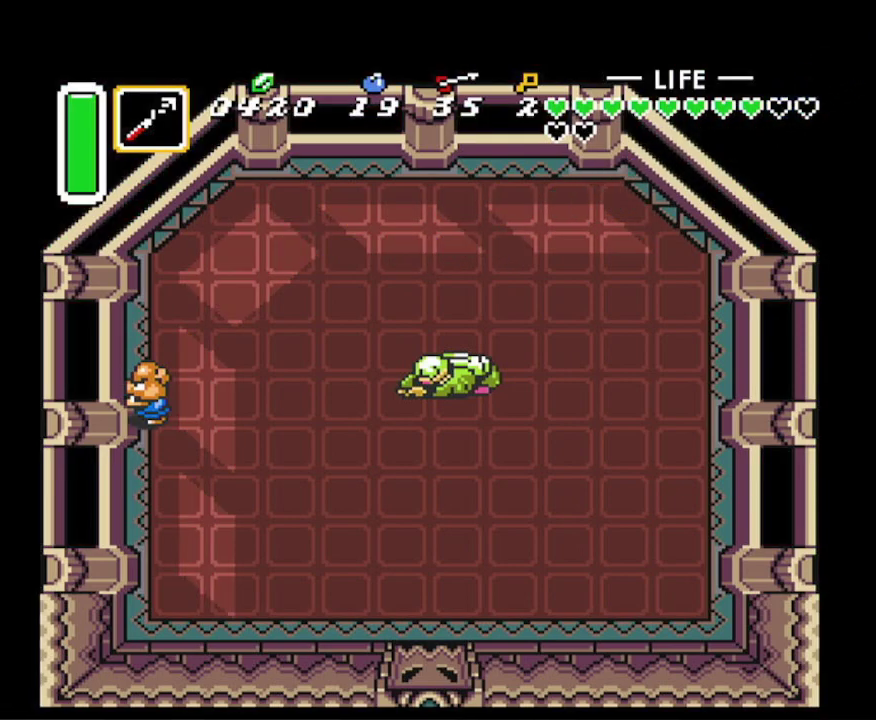
{"buttons": ["A"], "events": []}
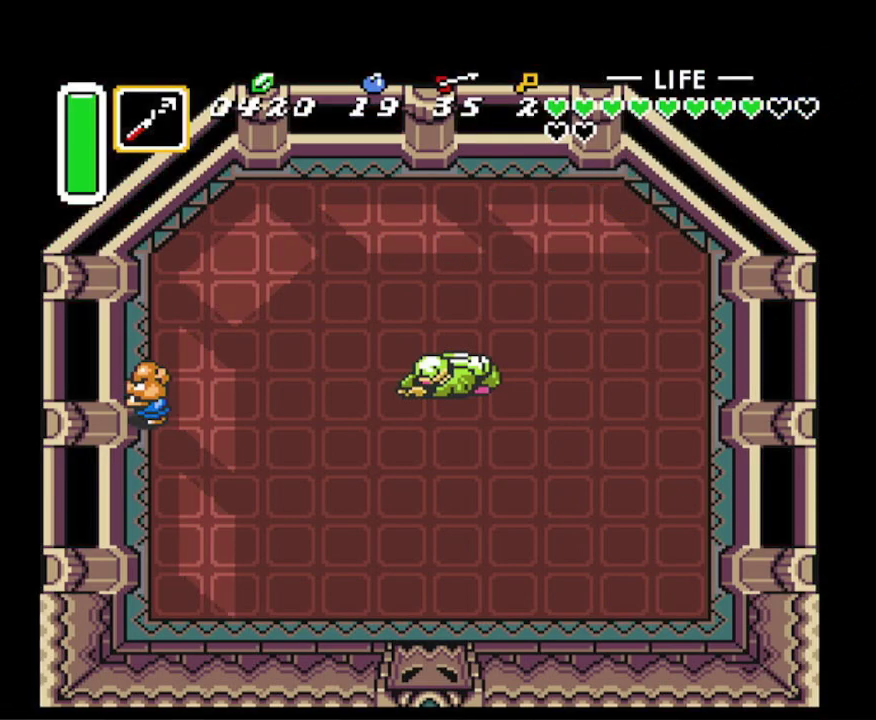
{"buttons": ["A"], "events": []}
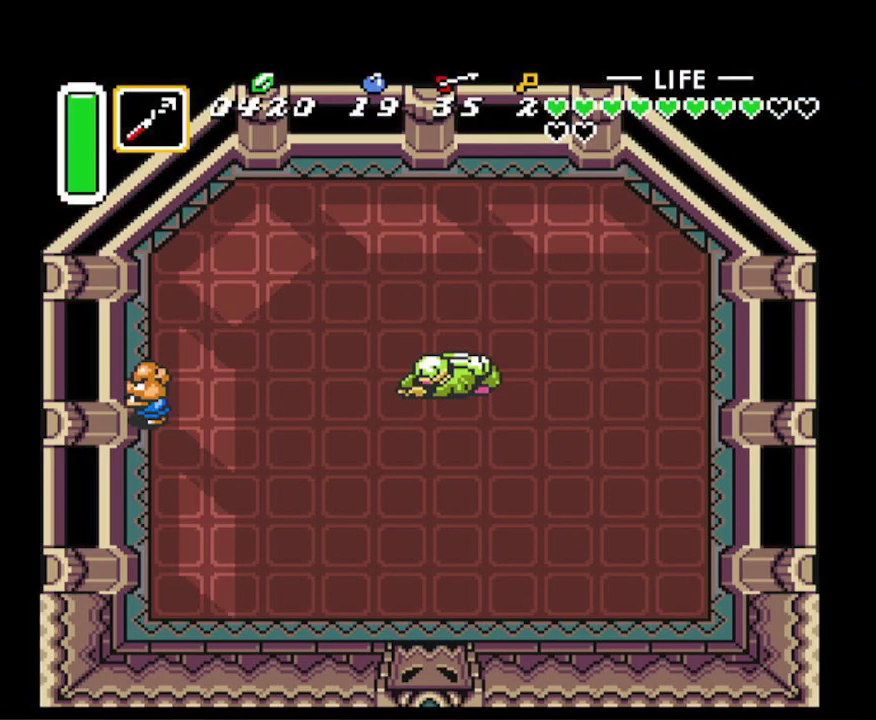
{"buttons": ["A"], "events": []}
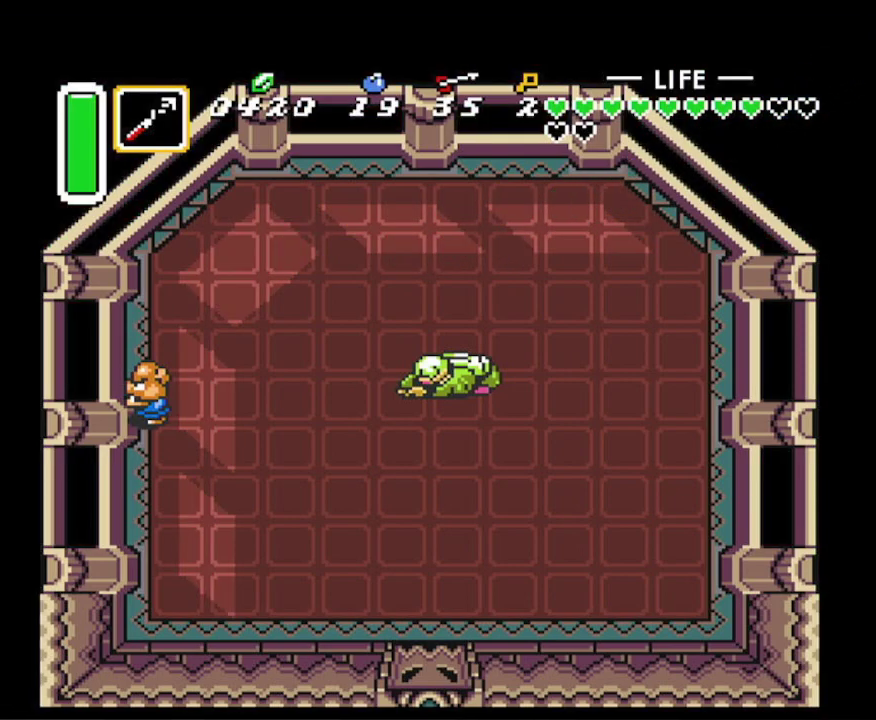
{"buttons": ["A"], "events": []}
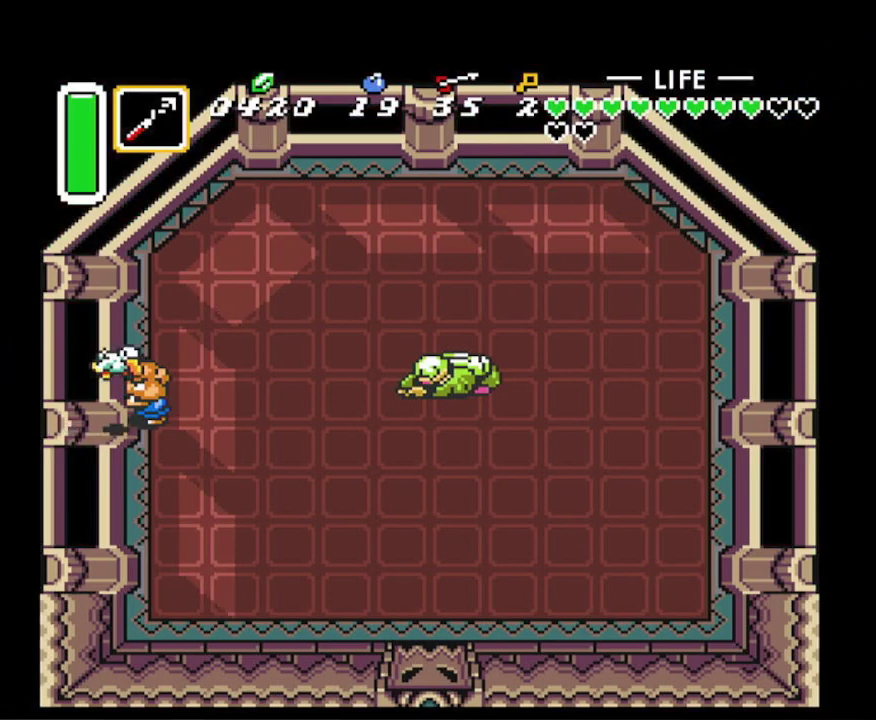
{"buttons": ["A"], "events": []}
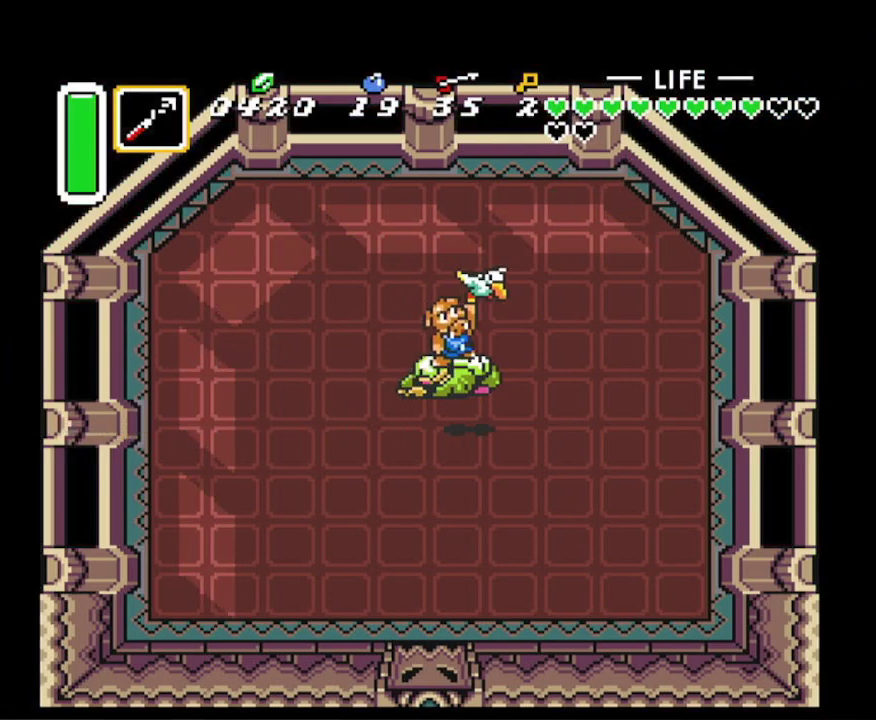
{"buttons": ["A"], "events": []}
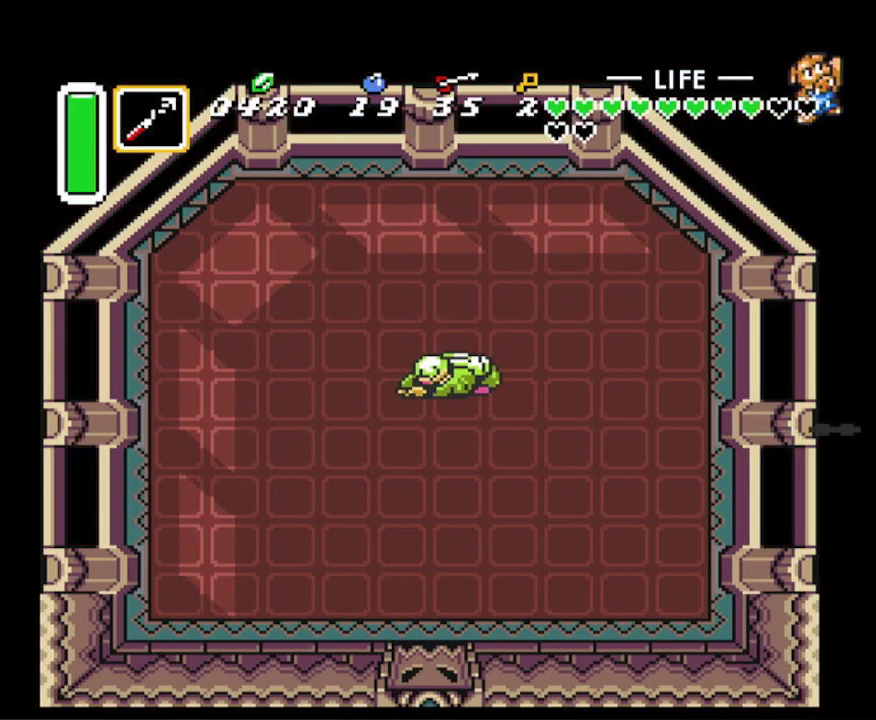
{"buttons": ["A"], "events": []}
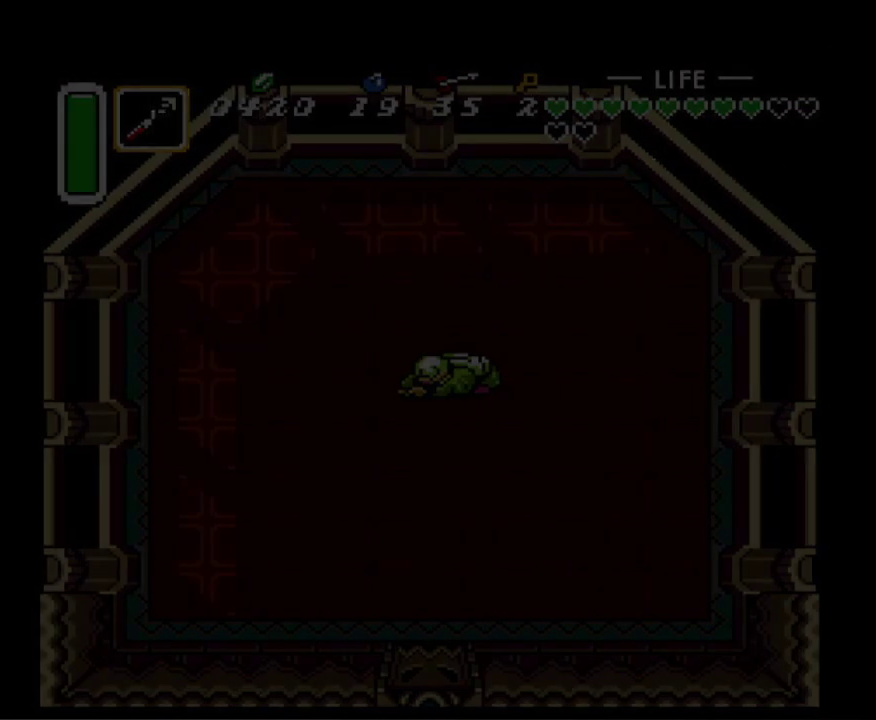
{"buttons": ["A"], "events": []}
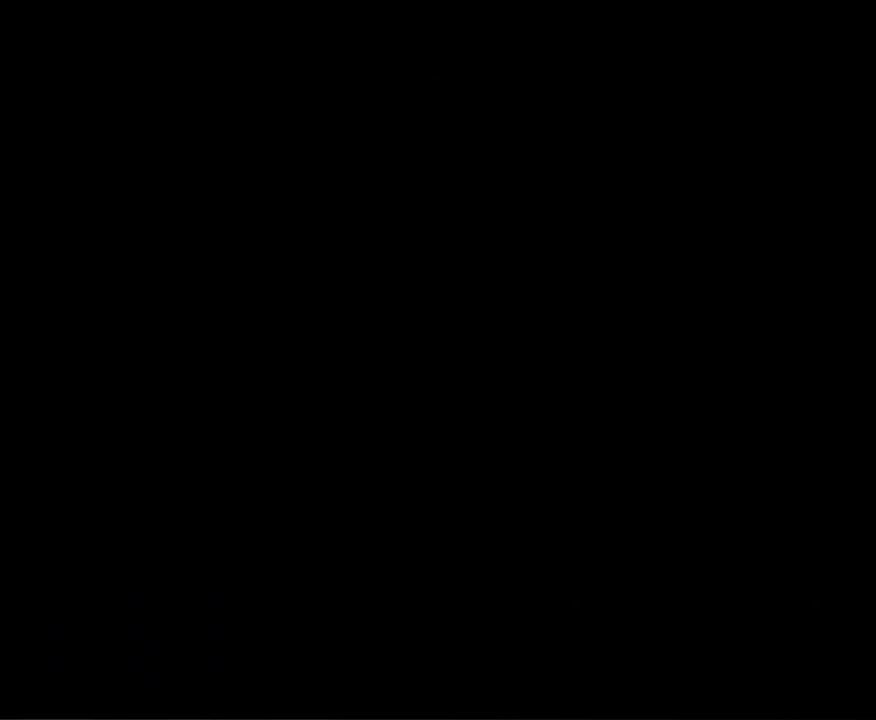
{"buttons": ["A"], "events": []}
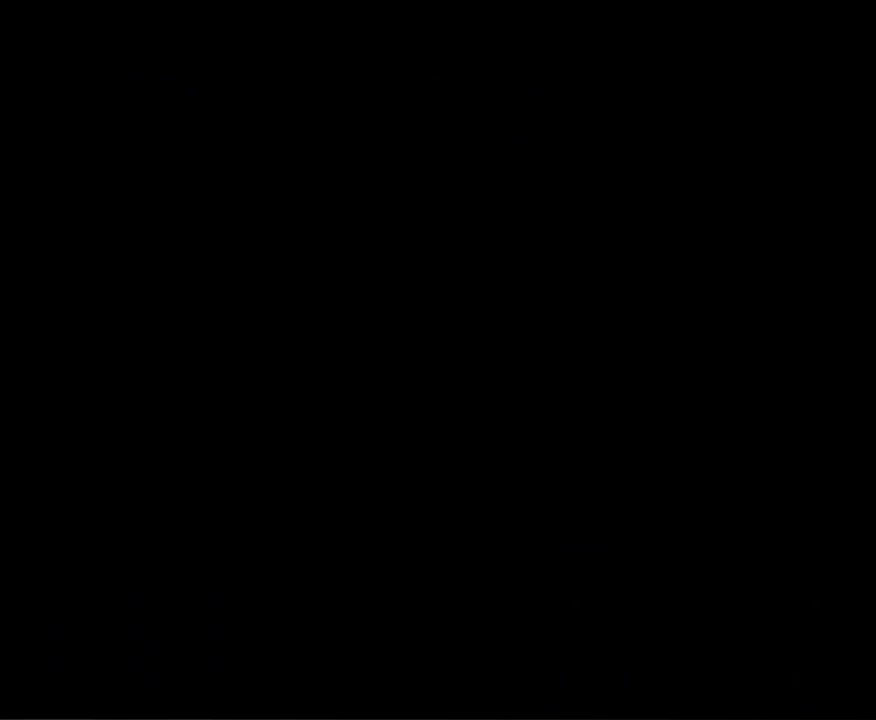
{"buttons": [], "events": [[317, "A", "up"]]}
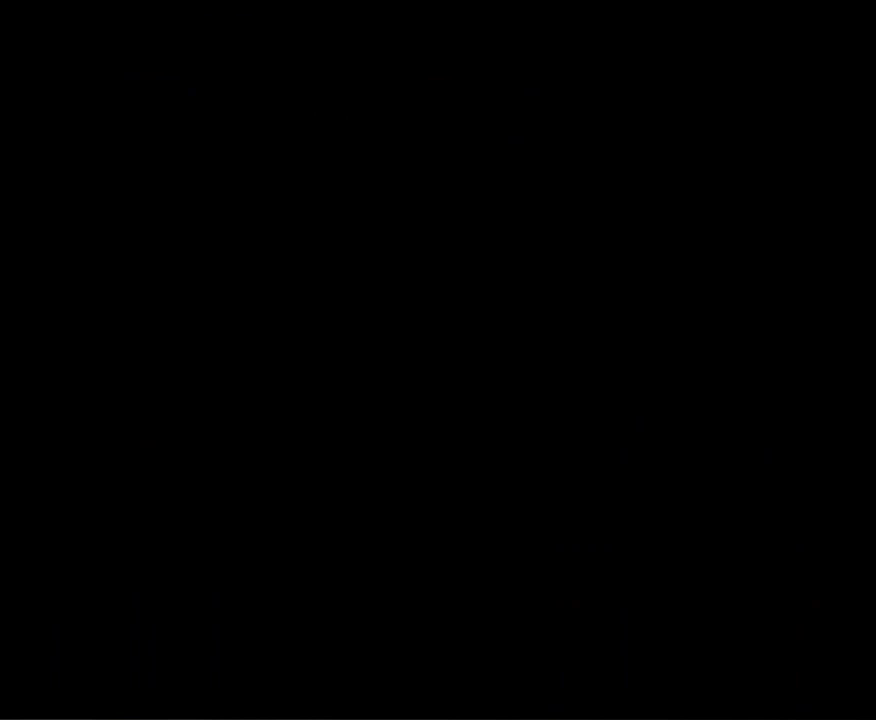
{"buttons": [], "events": []}
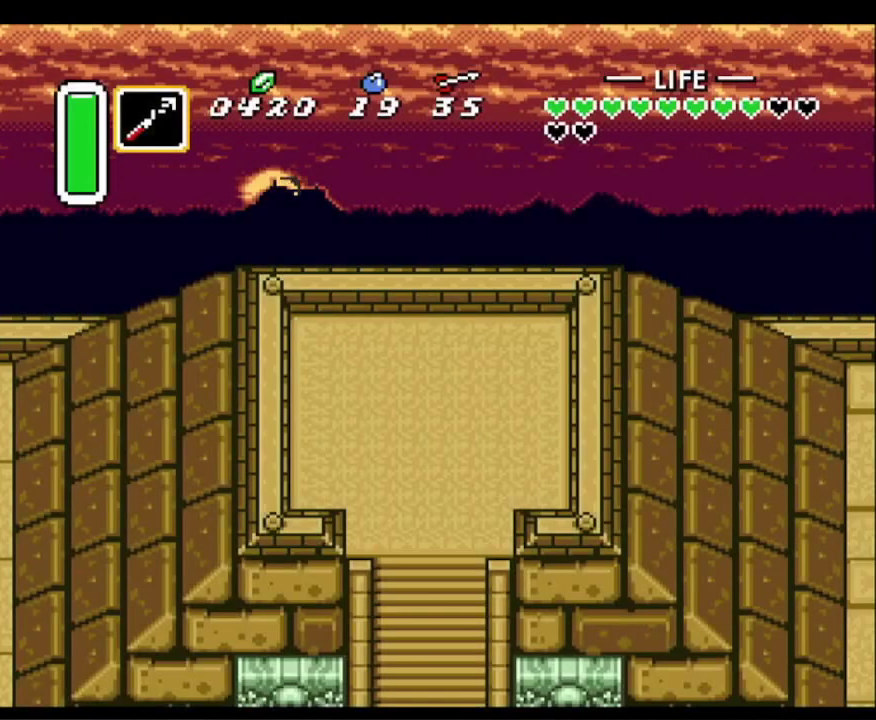
{"buttons": [], "events": []}
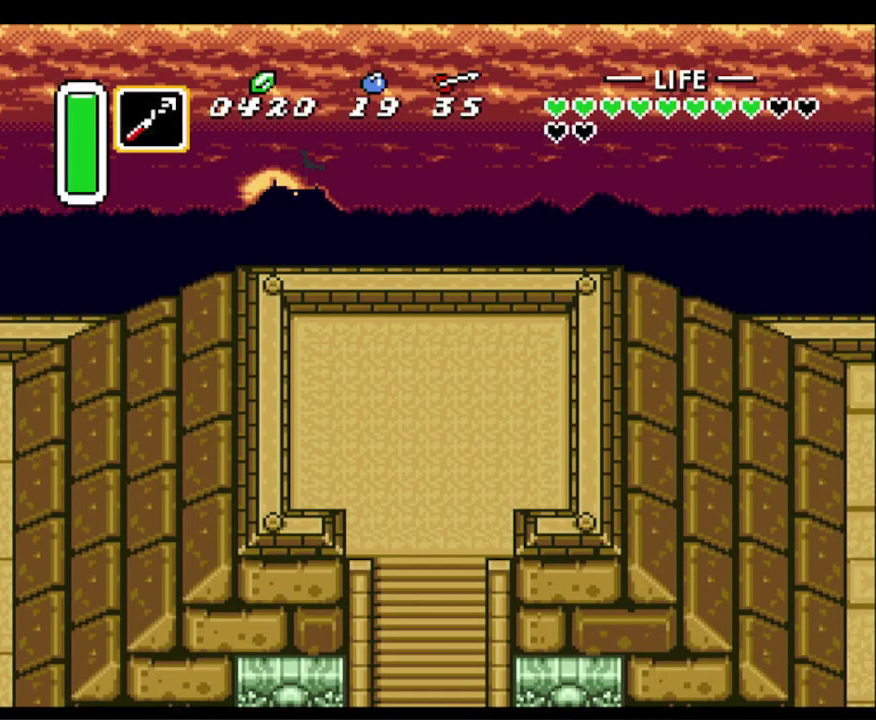
{"buttons": ["DPAD_DOWN"], "events": [[267, "DPAD_DOWN", "down"]]}
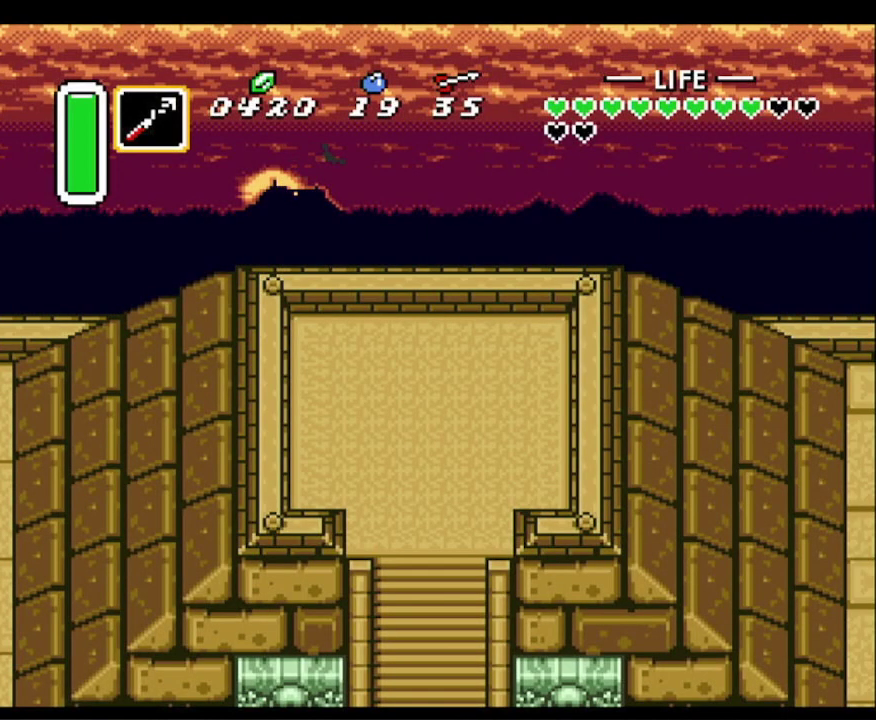
{"buttons": ["DPAD_DOWN"], "events": []}
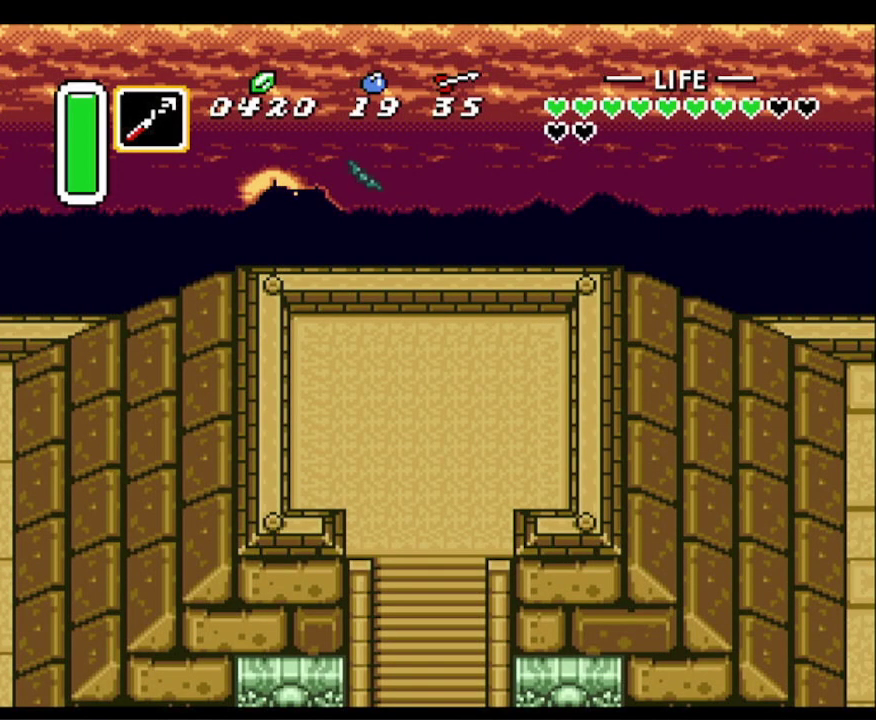
{"buttons": ["DPAD_DOWN"], "events": []}
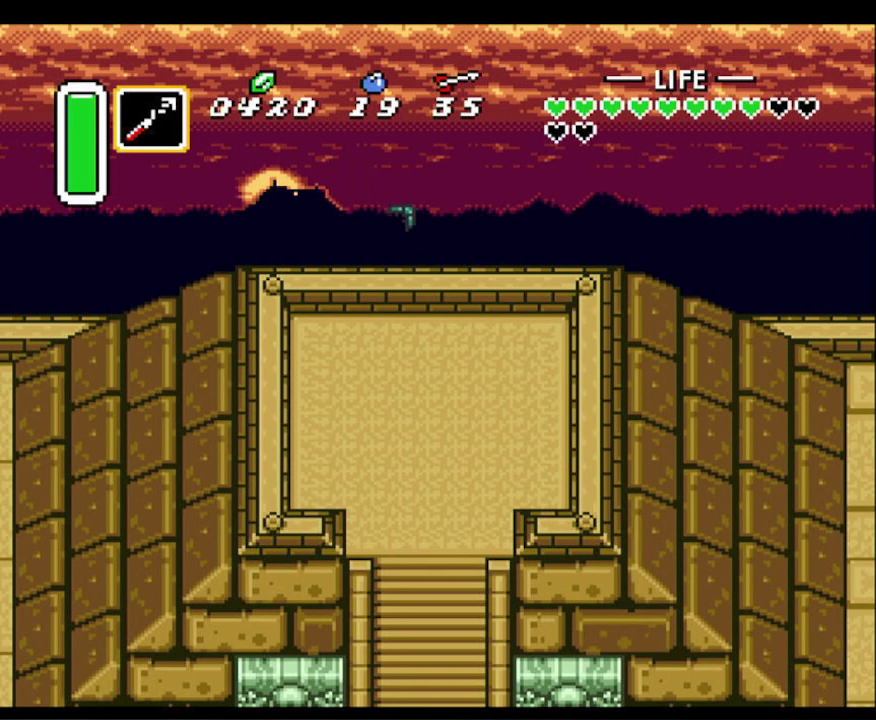
{"buttons": ["DPAD_DOWN"], "events": []}
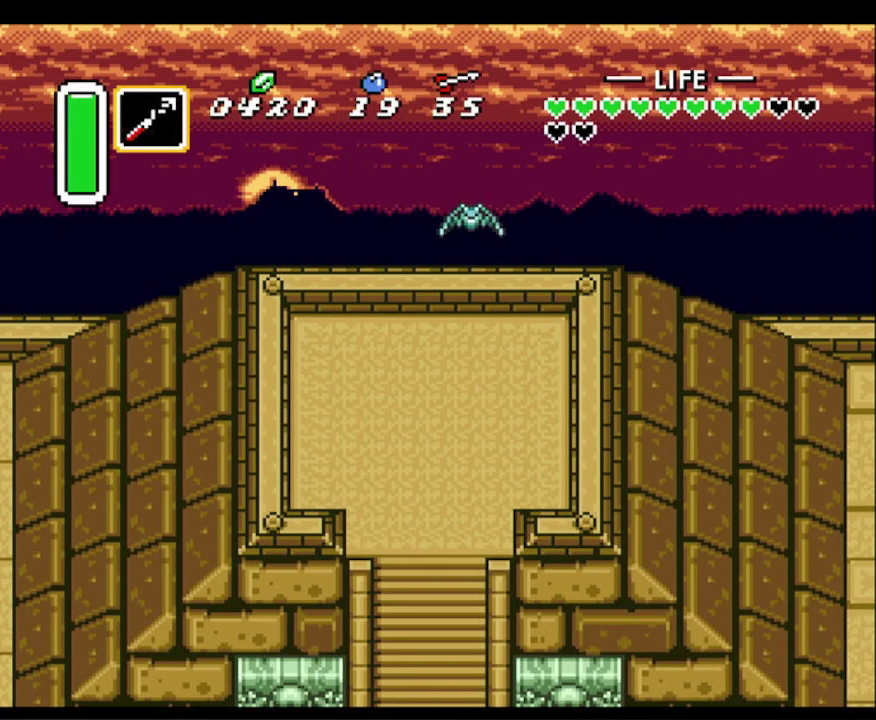
{"buttons": ["DPAD_DOWN"], "events": []}
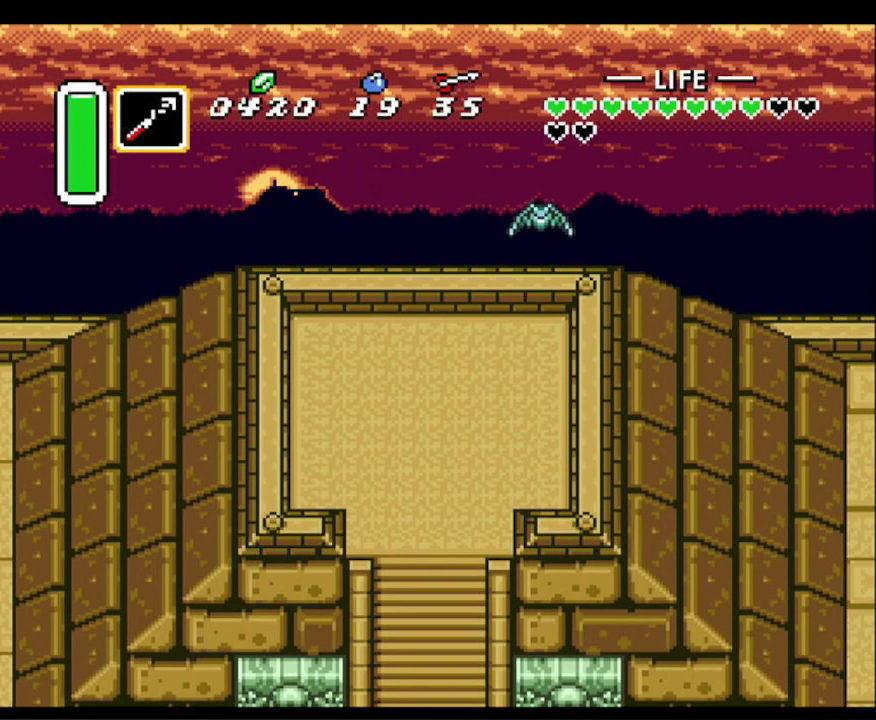
{"buttons": ["DPAD_DOWN"], "events": []}
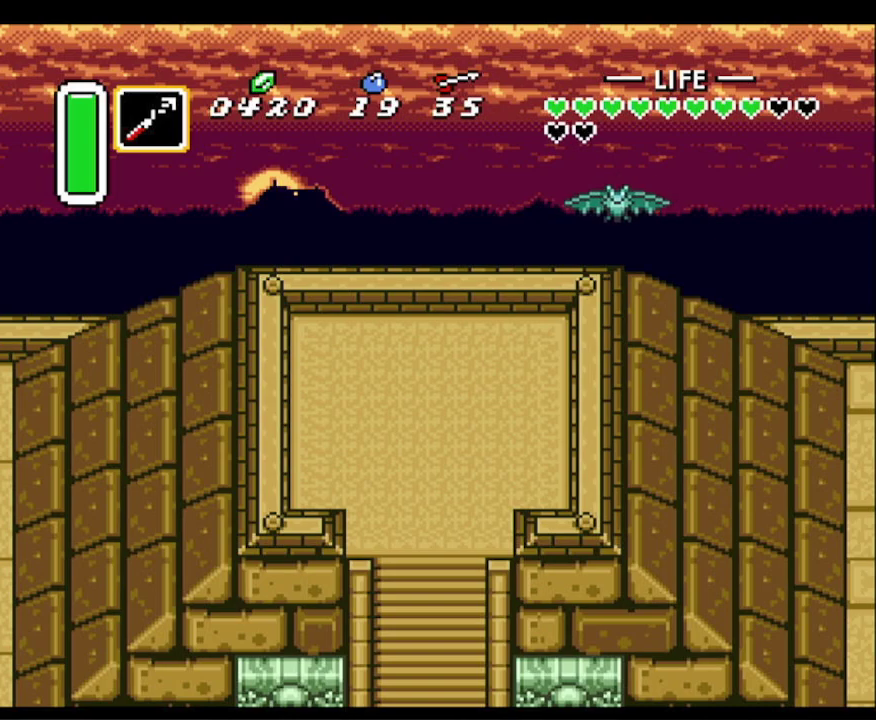
{"buttons": ["DPAD_DOWN"], "events": []}
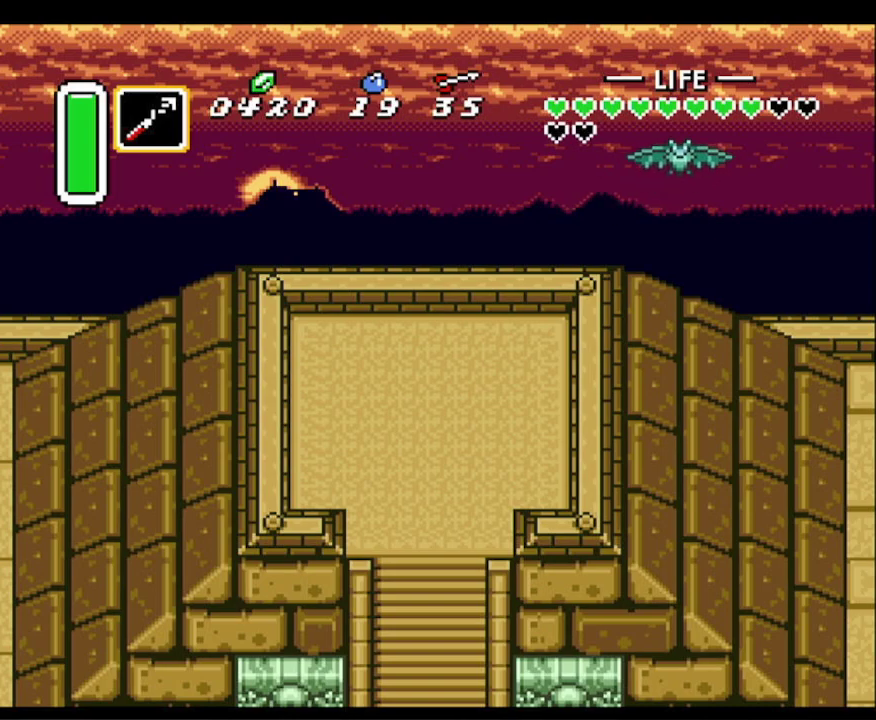
{"buttons": ["DPAD_DOWN"], "events": []}
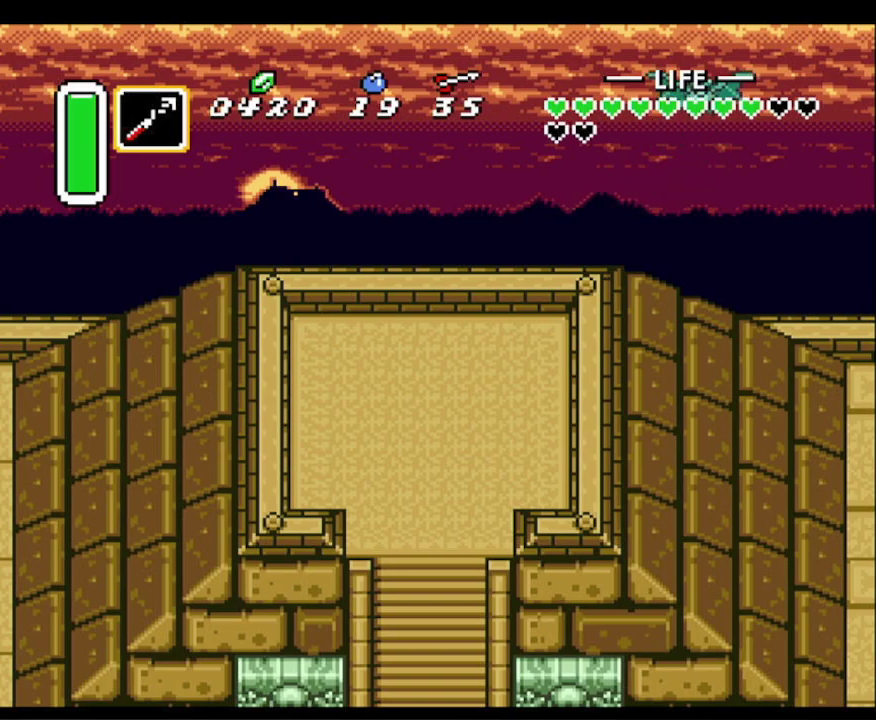
{"buttons": ["DPAD_DOWN"], "events": []}
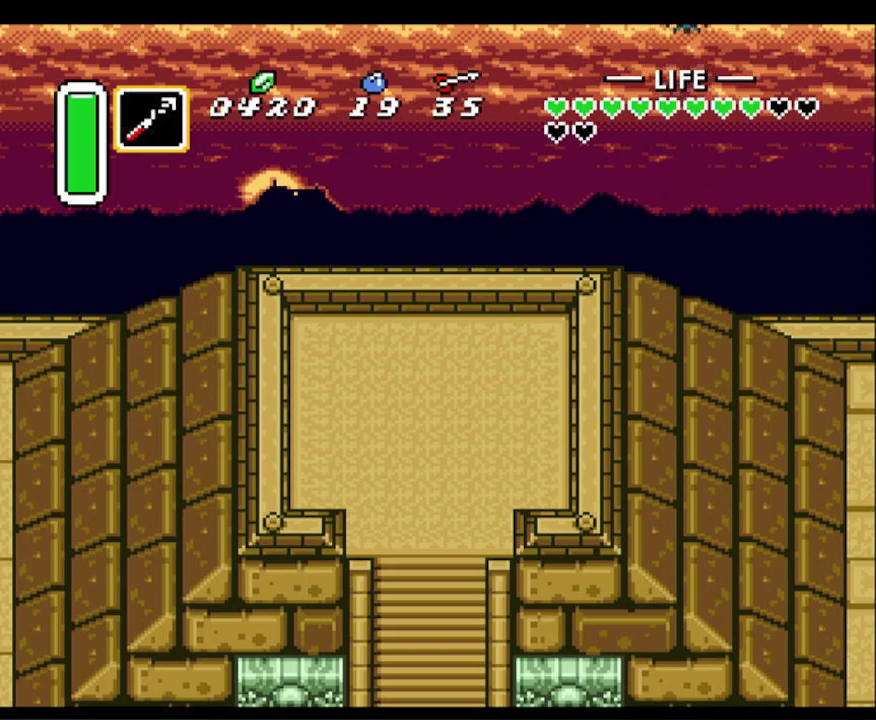
{"buttons": ["DPAD_DOWN"], "events": []}
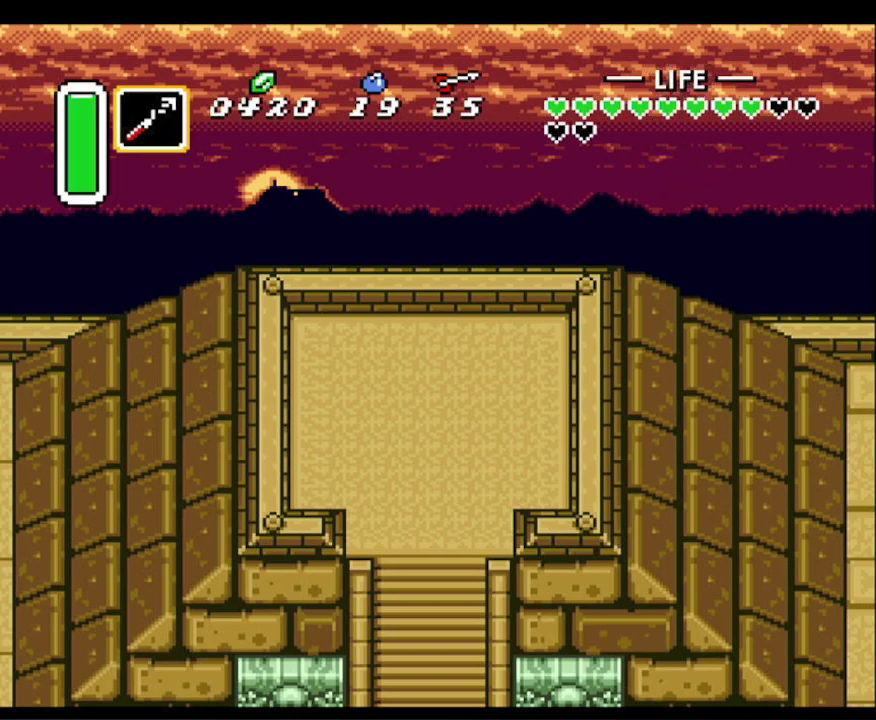
{"buttons": ["DPAD_DOWN"], "events": []}
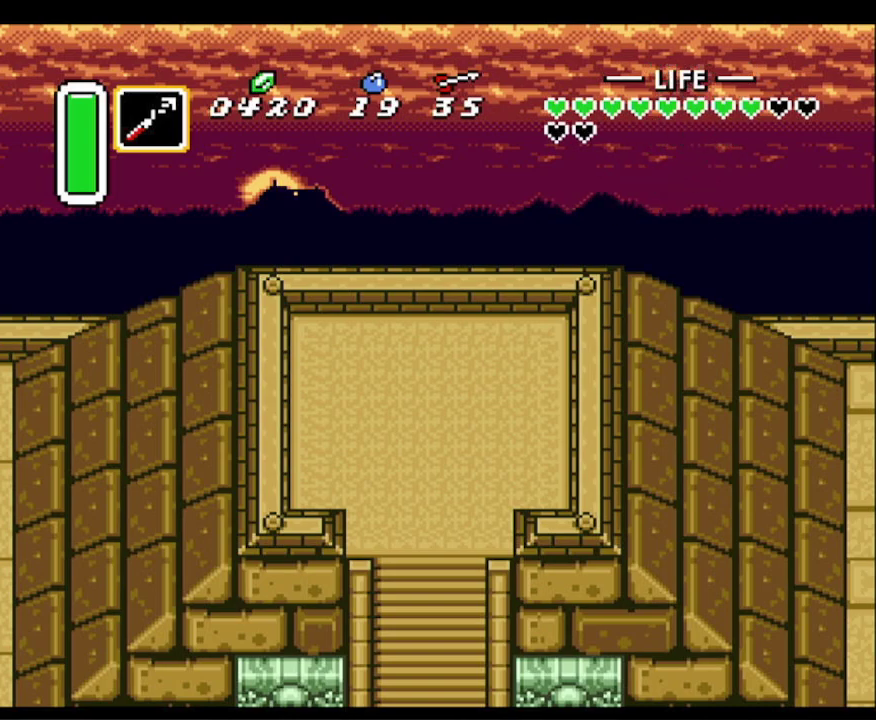
{"buttons": ["DPAD_DOWN"], "events": []}
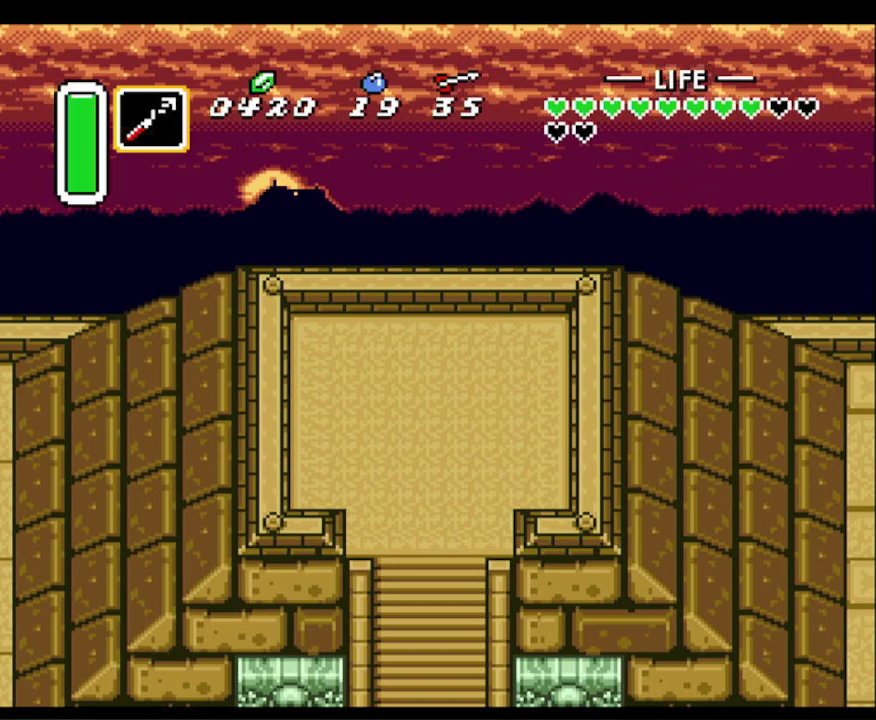
{"buttons": ["DPAD_DOWN"], "events": []}
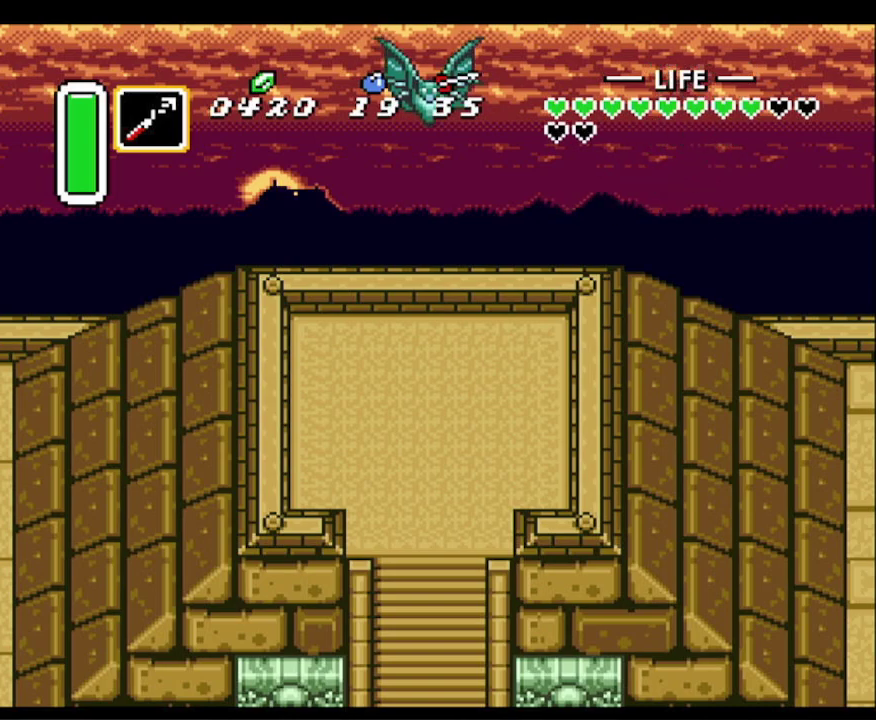
{"buttons": ["DPAD_DOWN"], "events": []}
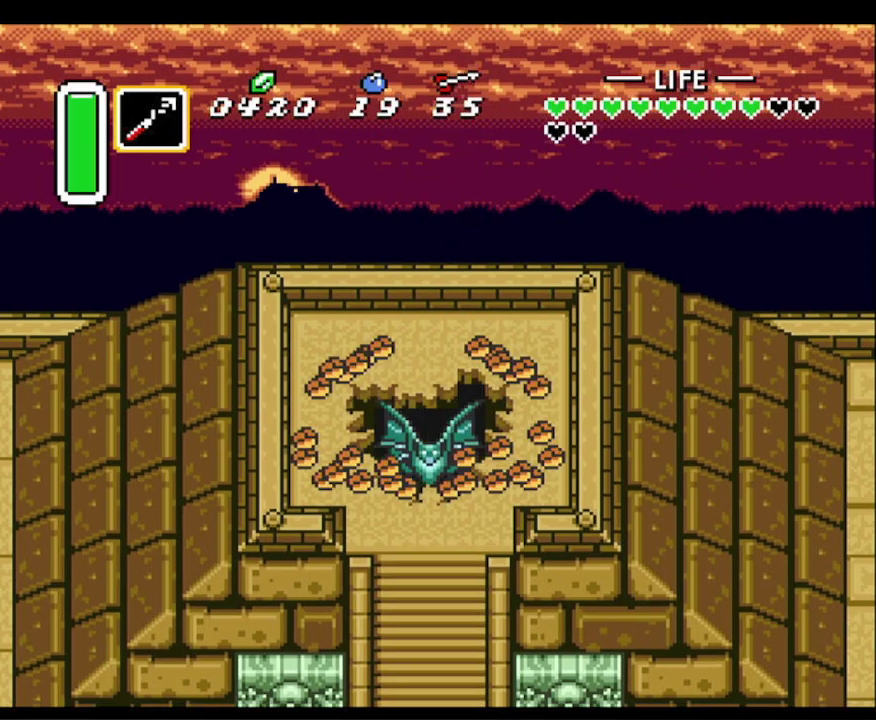
{"buttons": ["DPAD_DOWN"], "events": []}
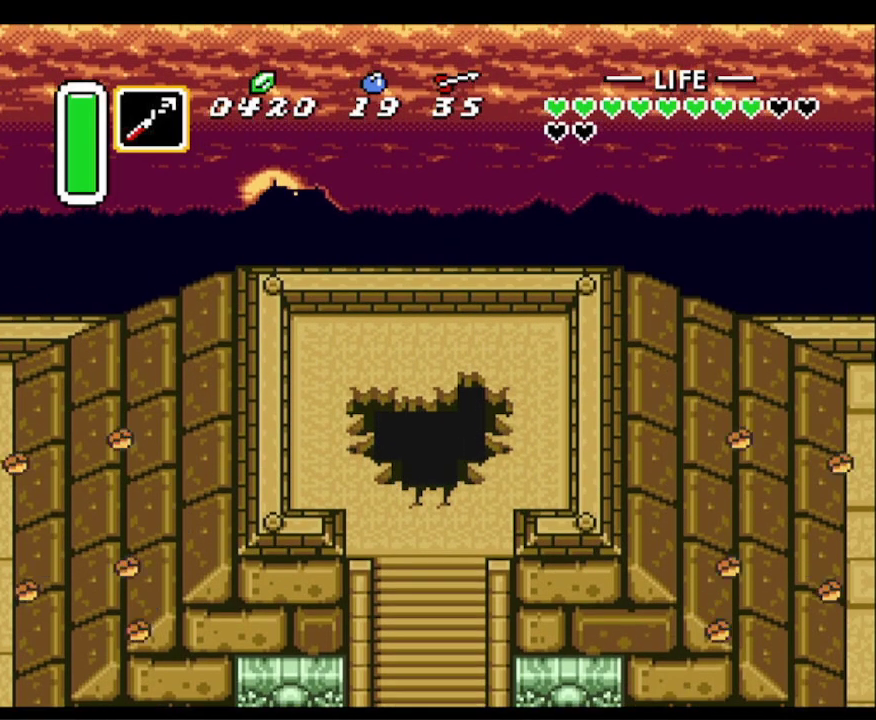
{"buttons": ["DPAD_DOWN"], "events": []}
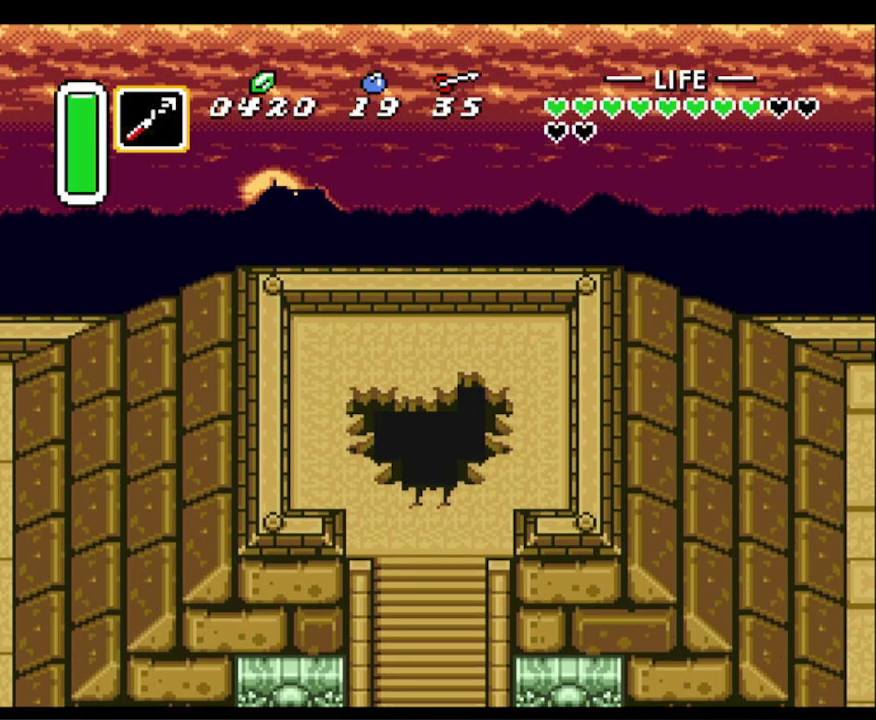
{"buttons": ["DPAD_DOWN"], "events": []}